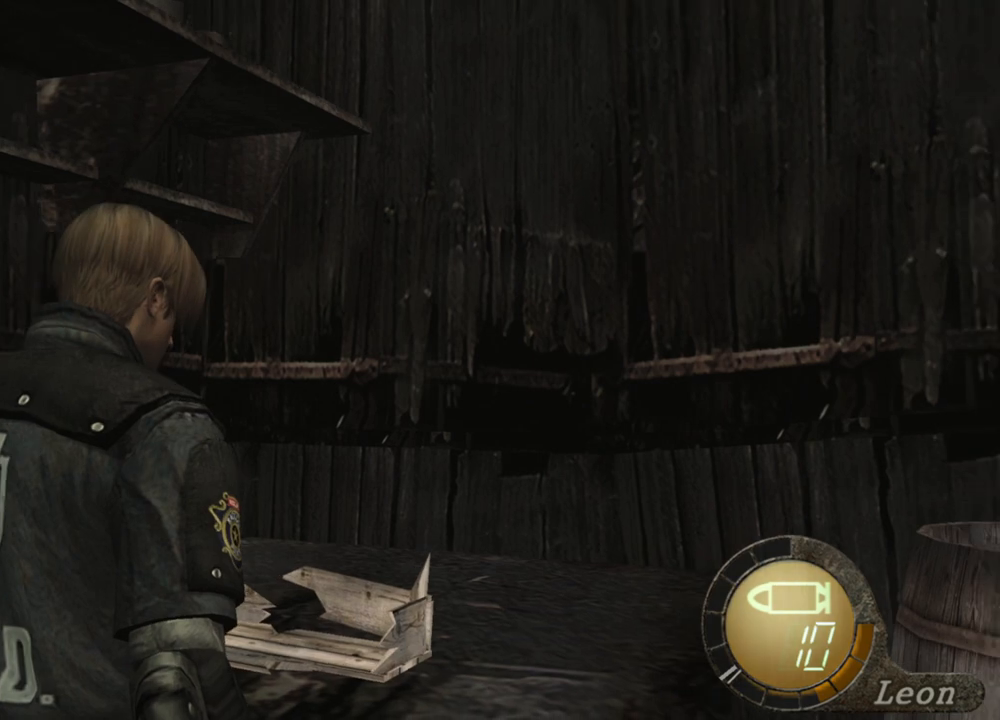
Gameplay with keyboard and mouse; each line is a JSON object with the keys and mouse buttons held at the frame after it. "events" lists presses ("down") and releases ("up") of "1", "2", "3", "4", "5", "a", "alt", "b", "c", "ctrl", "d", "e", "f", "g", "q", "r", "s", "shift", "space", "t", "tab", "tilde", "v", "w", "x", "z", "mouse_left", "mouse_wheel", "mouse_right", "mouse_mb4" and "mouse_mb5" between this image and that frame as [ms after this image, input, new state], when the widget could be followed in between. "mouse_left", "mouse_wheel", "mouse_right", "mouse_mb4", "mouse_mb5" = the "left", "wheel", "right", "mb4", "mb5" buttons of the "mouse" list. No other keys are recorded. "wheel" means that the mouse wheel is clicked or scrolled. Mouse movement is not recorded.
{"keys": [], "mouse": [], "events": [[67, "d", "up"], [100, "d", "down"], [333, "d", "up"], [367, "d", "down"], [500, "d", "up"]]}
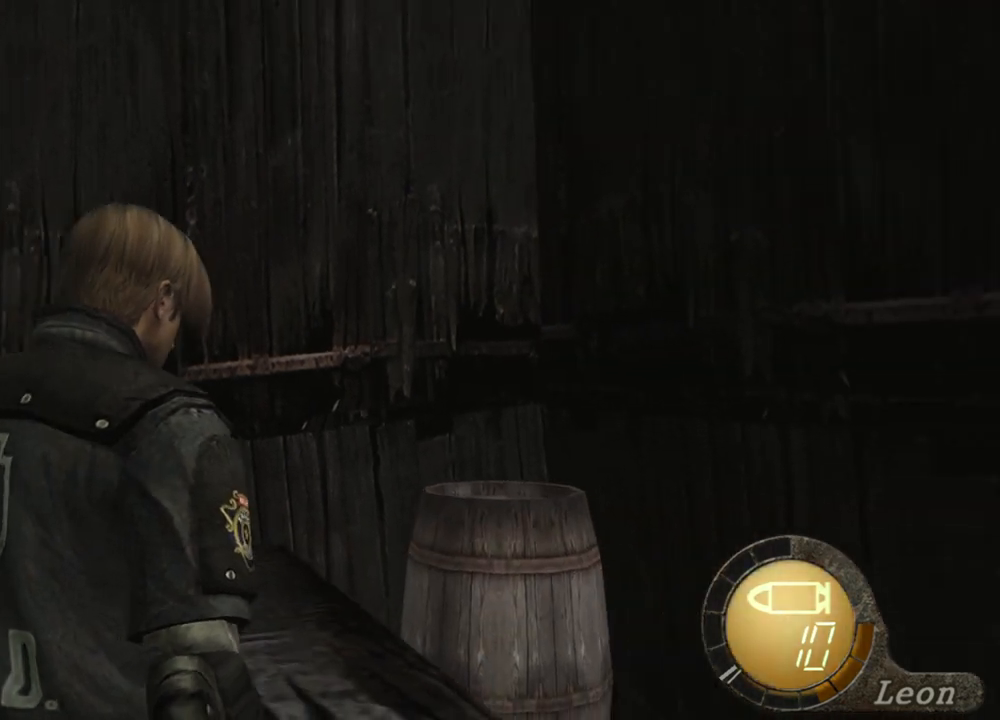
{"keys": [], "mouse": [], "events": []}
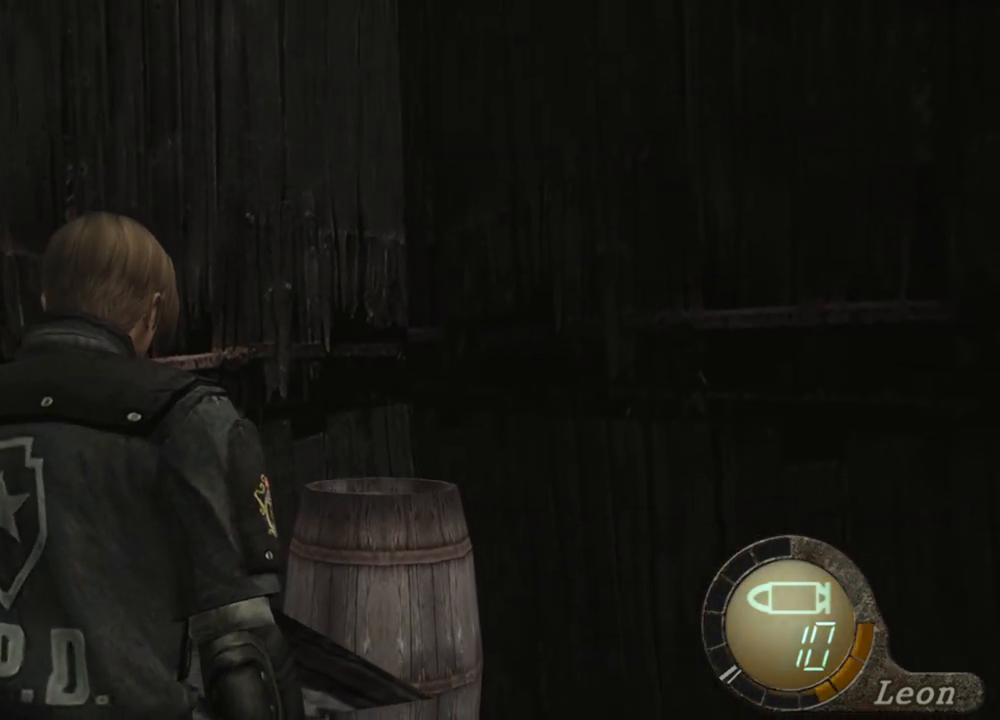
{"keys": ["w"], "mouse": [], "events": [[267, "w", "down"]]}
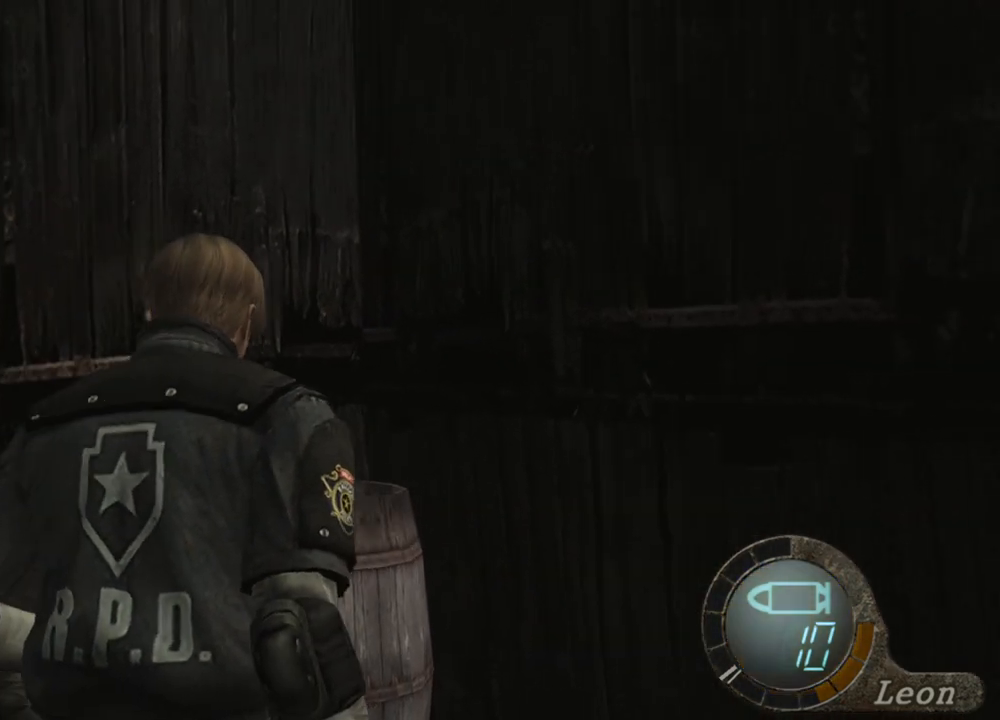
{"keys": ["space"], "mouse": [], "events": [[467, "space", "down"], [500, "w", "up"]]}
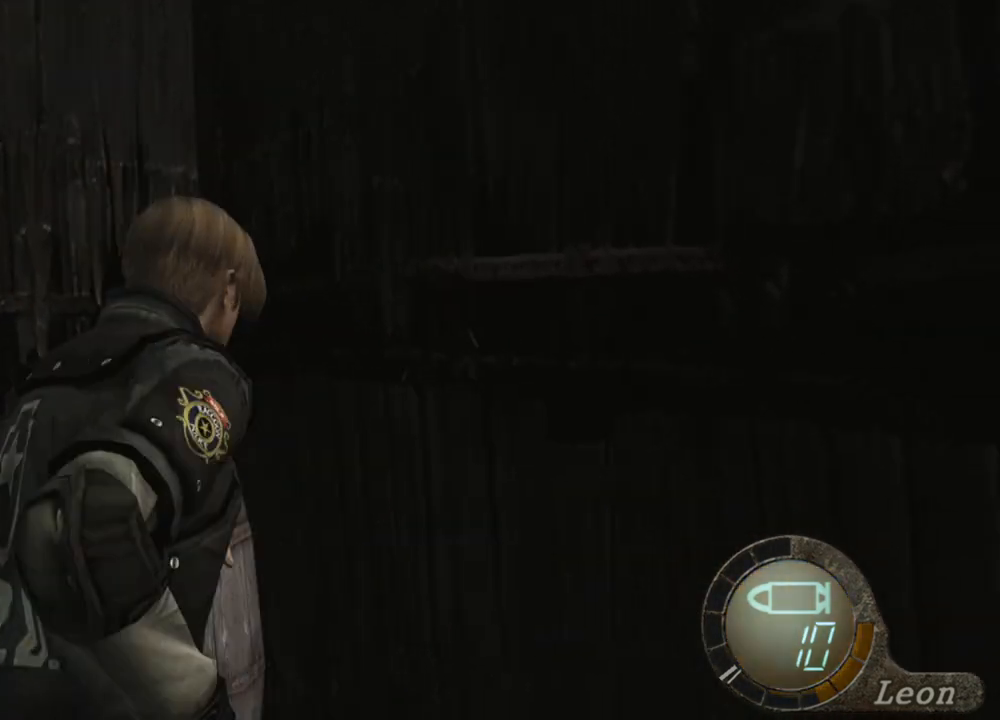
{"keys": ["space"], "mouse": ["left"], "events": [[200, "mouse_left", "down"]]}
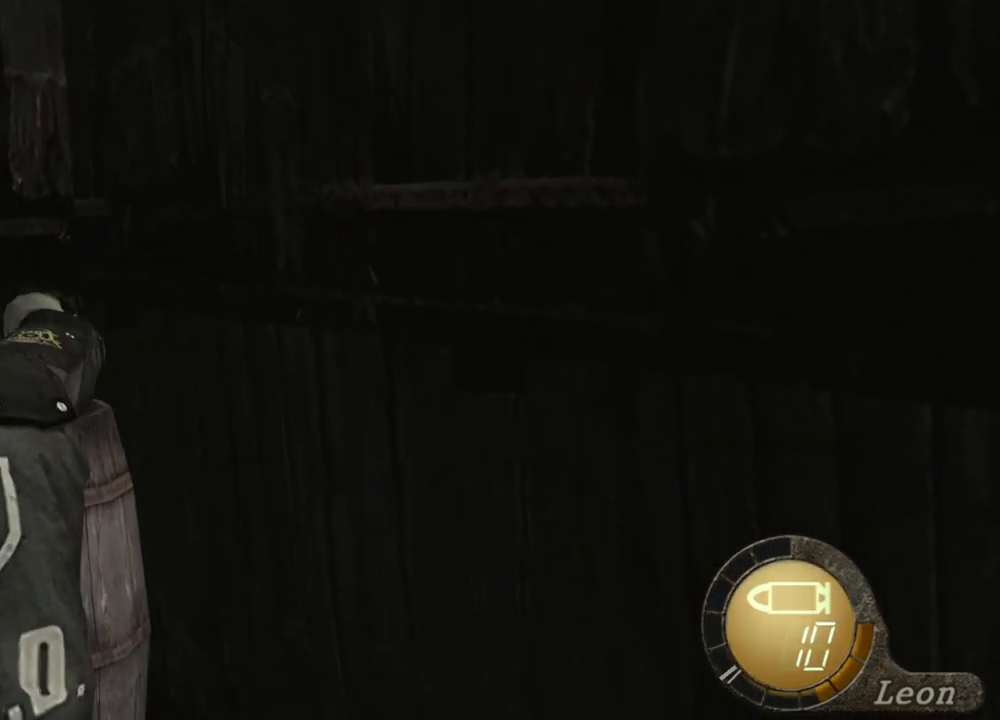
{"keys": ["space"], "mouse": ["left"], "events": []}
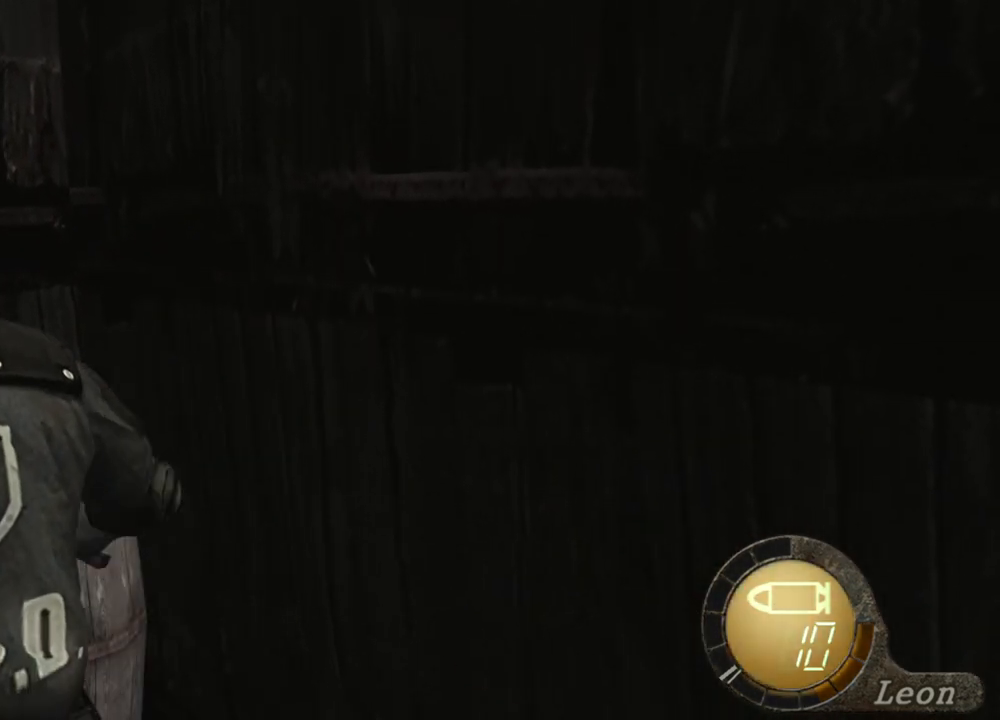
{"keys": ["space"], "mouse": ["left"], "events": [[33, "mouse_left", "up"], [333, "mouse_left", "down"]]}
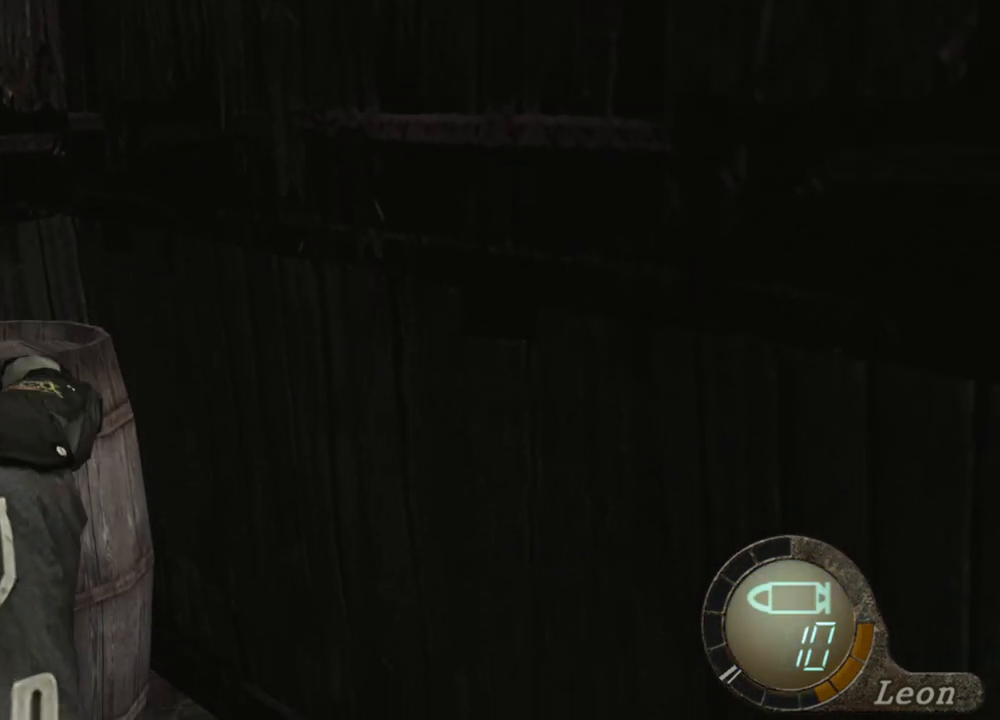
{"keys": ["space"], "mouse": ["left"], "events": []}
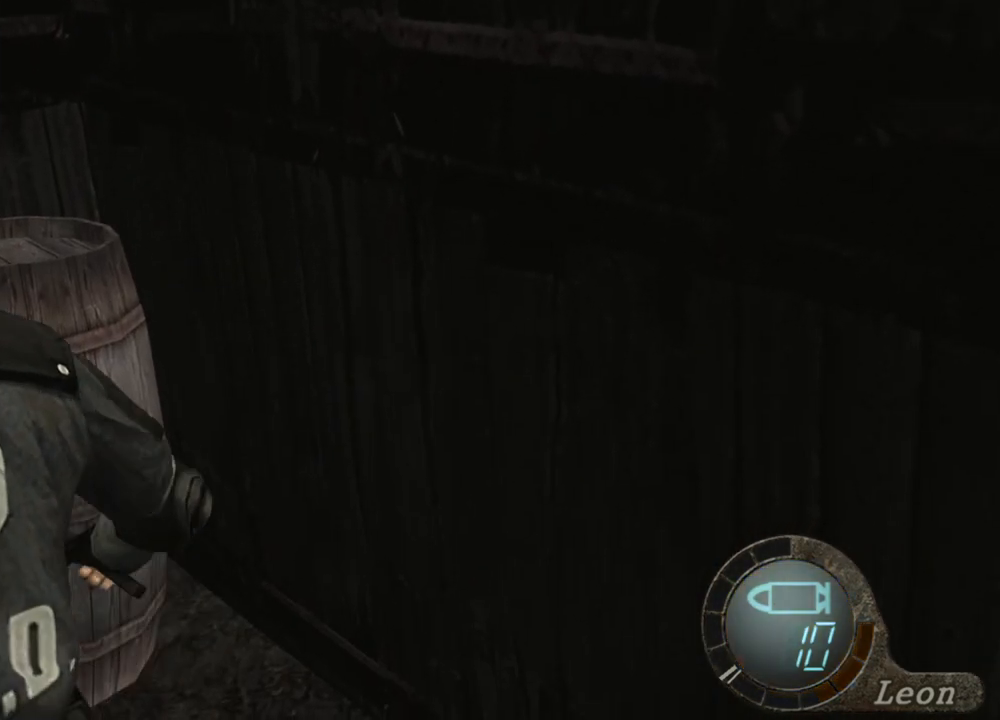
{"keys": ["w"], "mouse": [], "events": [[33, "mouse_left", "up"], [167, "space", "up"], [400, "w", "down"]]}
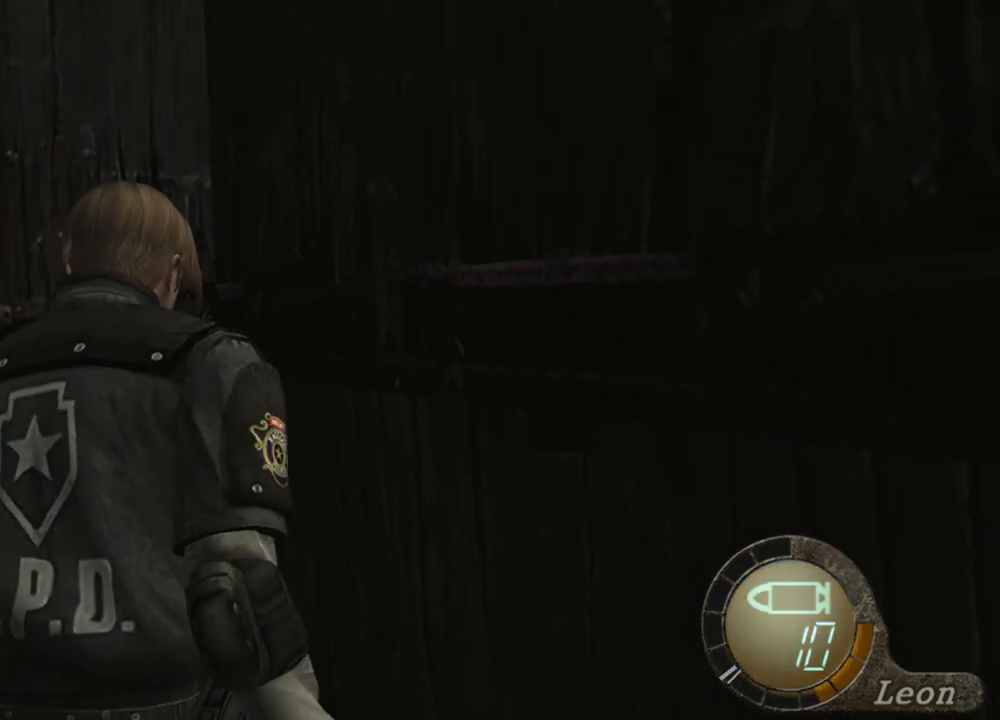
{"keys": ["w"], "mouse": [], "events": []}
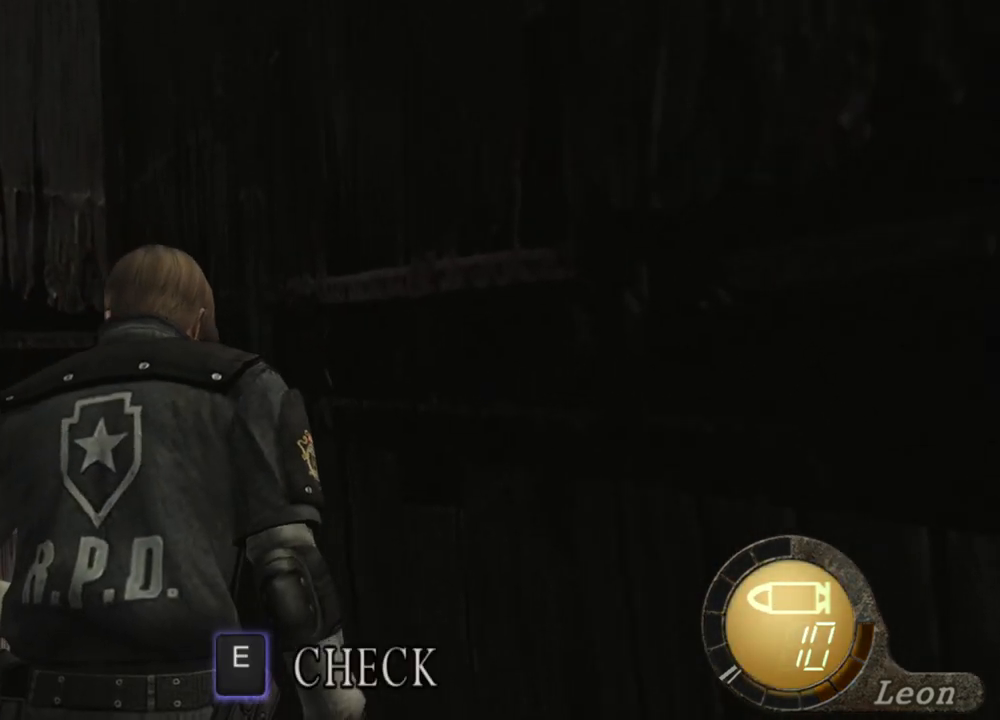
{"keys": ["w"], "mouse": [], "events": []}
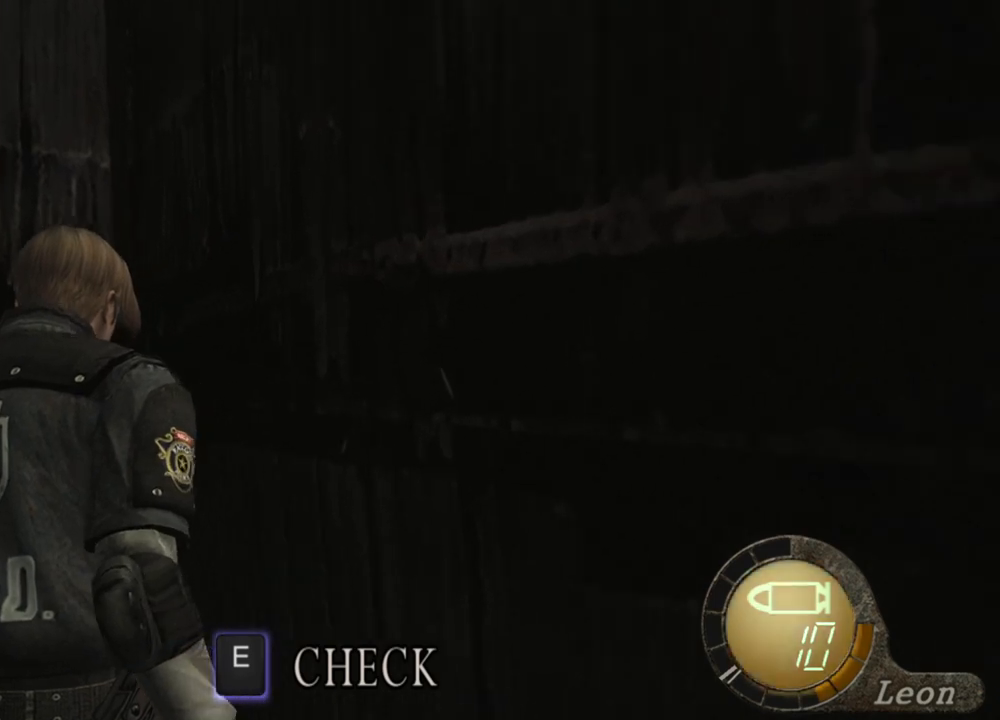
{"keys": ["space"], "mouse": [], "events": [[433, "space", "down"], [500, "w", "up"]]}
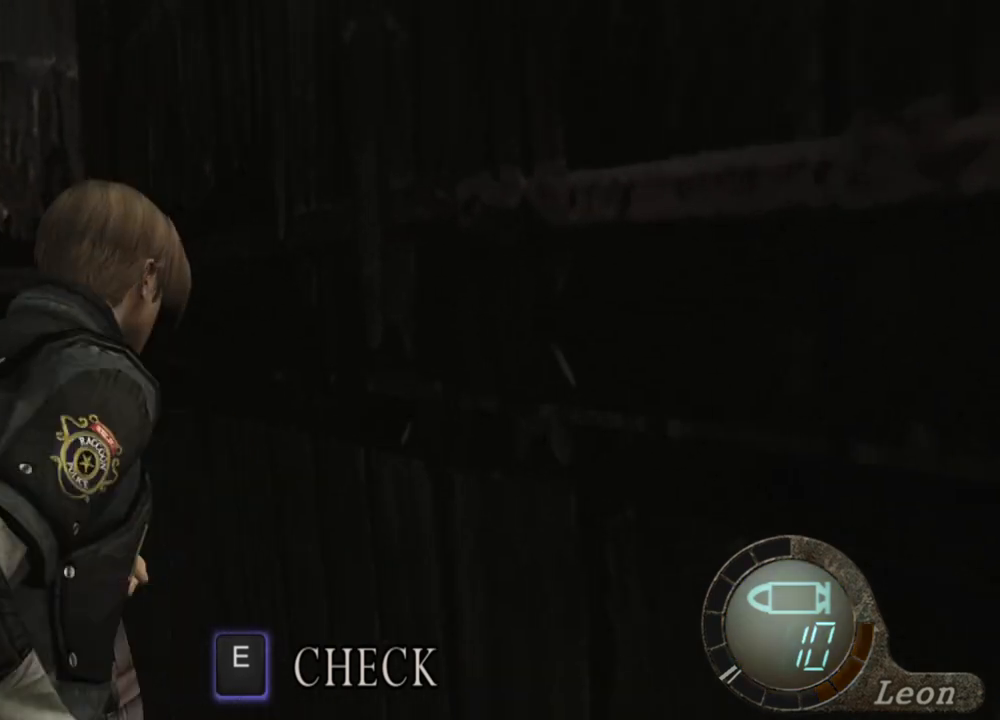
{"keys": ["space"], "mouse": ["left"], "events": [[267, "mouse_left", "down"]]}
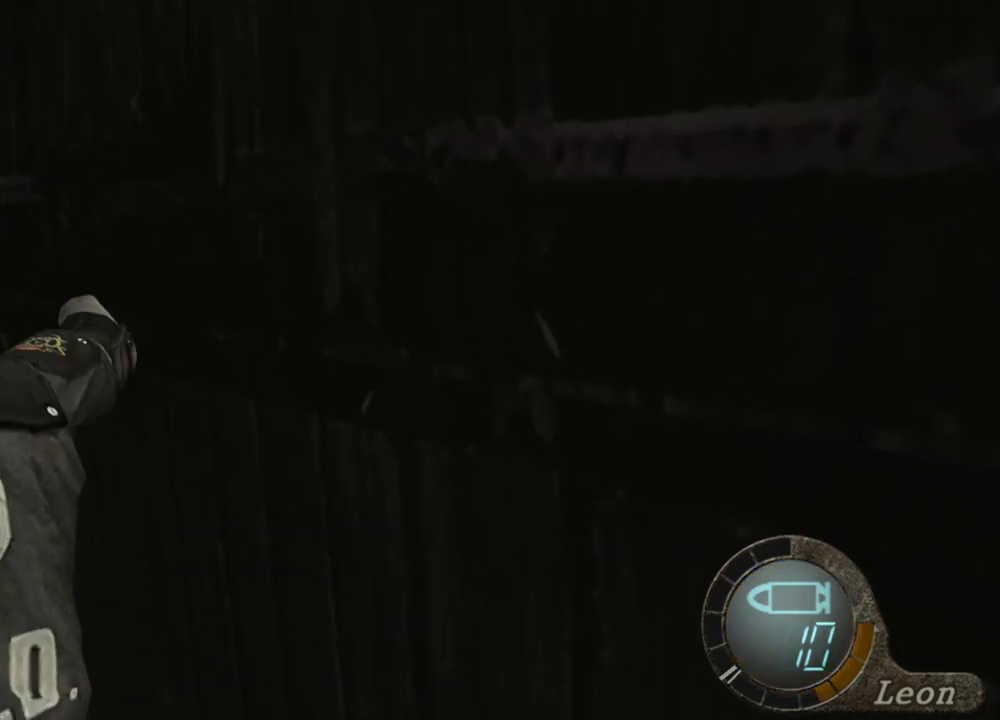
{"keys": ["space"], "mouse": [], "events": [[433, "mouse_left", "up"]]}
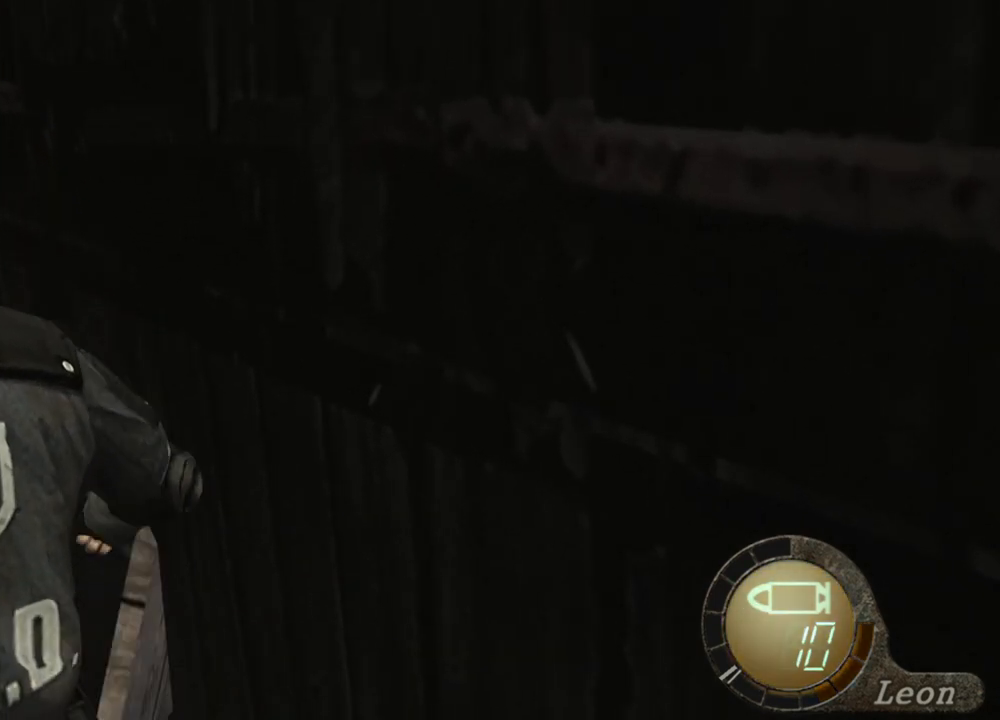
{"keys": ["e", "w"], "mouse": [], "events": [[67, "space", "up"], [133, "w", "down"], [267, "e", "down"], [400, "e", "up"], [433, "e", "down"]]}
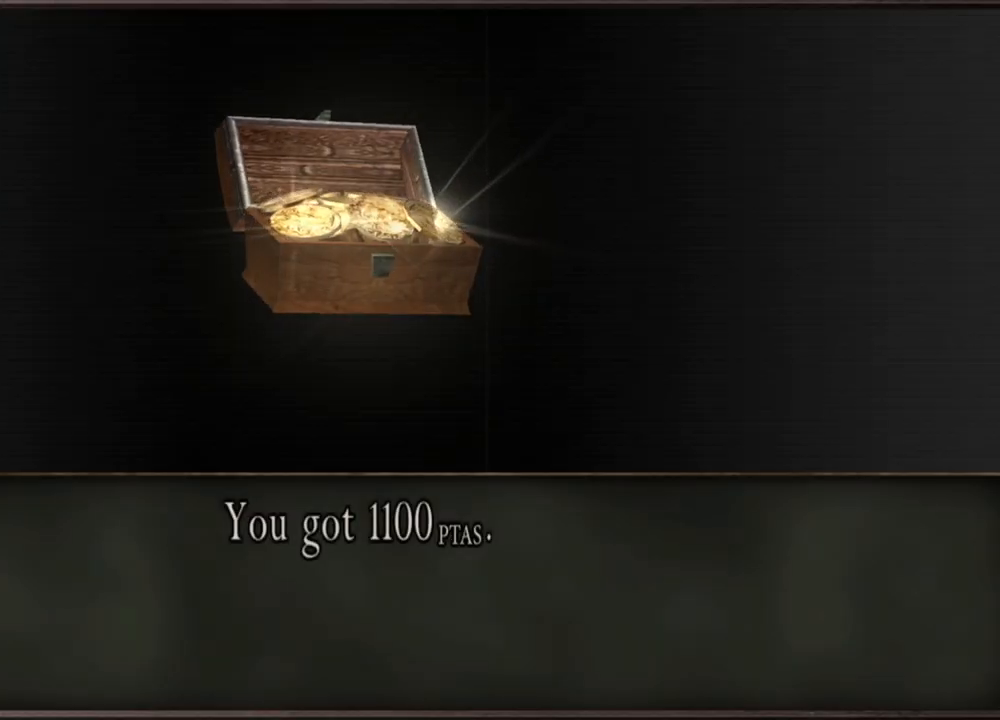
{"keys": ["s"], "mouse": [], "events": [[67, "e", "up"], [100, "e", "down"], [167, "w", "up"], [233, "e", "up"], [300, "e", "down"], [433, "e", "up"], [500, "s", "down"]]}
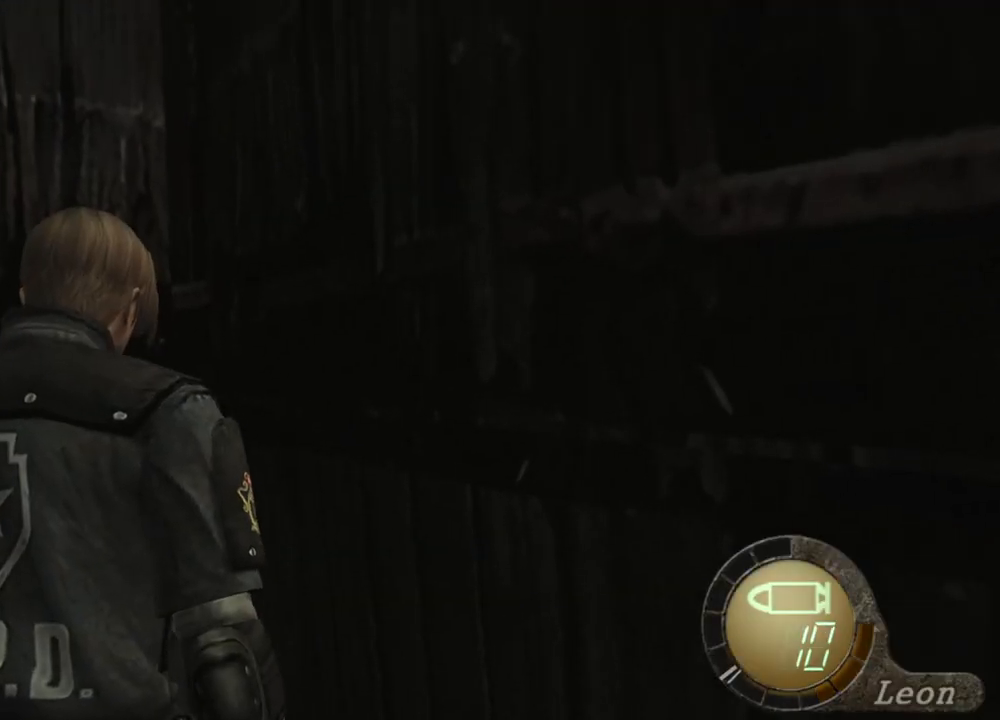
{"keys": ["s", "shift"], "mouse": [], "events": [[200, "s", "up"], [400, "s", "down"], [433, "shift", "down"]]}
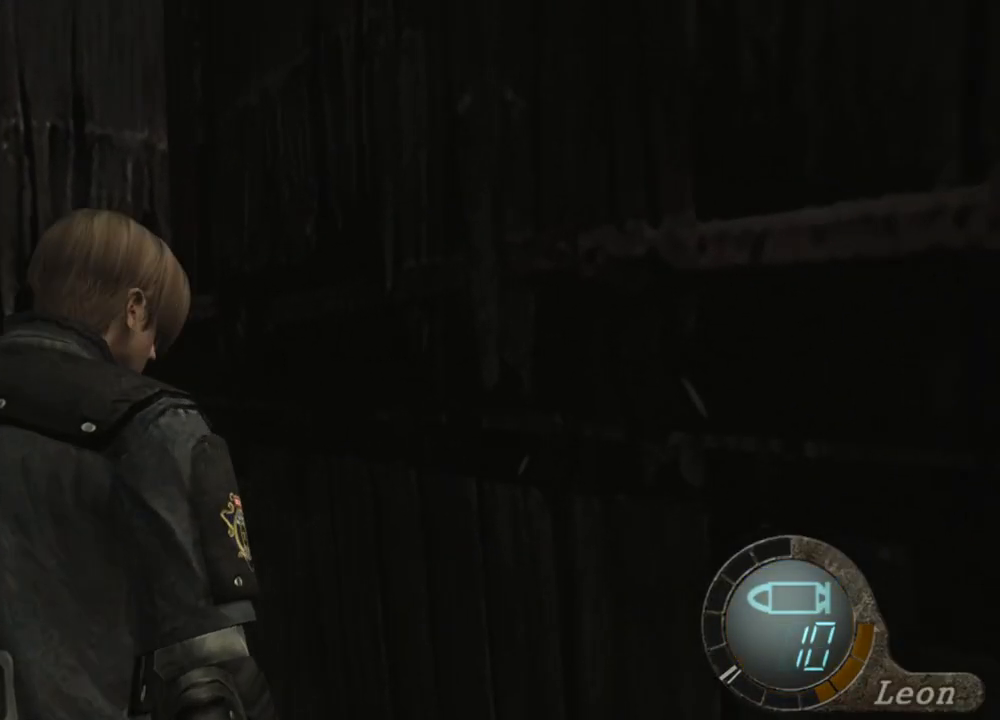
{"keys": [], "mouse": [], "events": [[167, "shift", "up"], [267, "s", "up"]]}
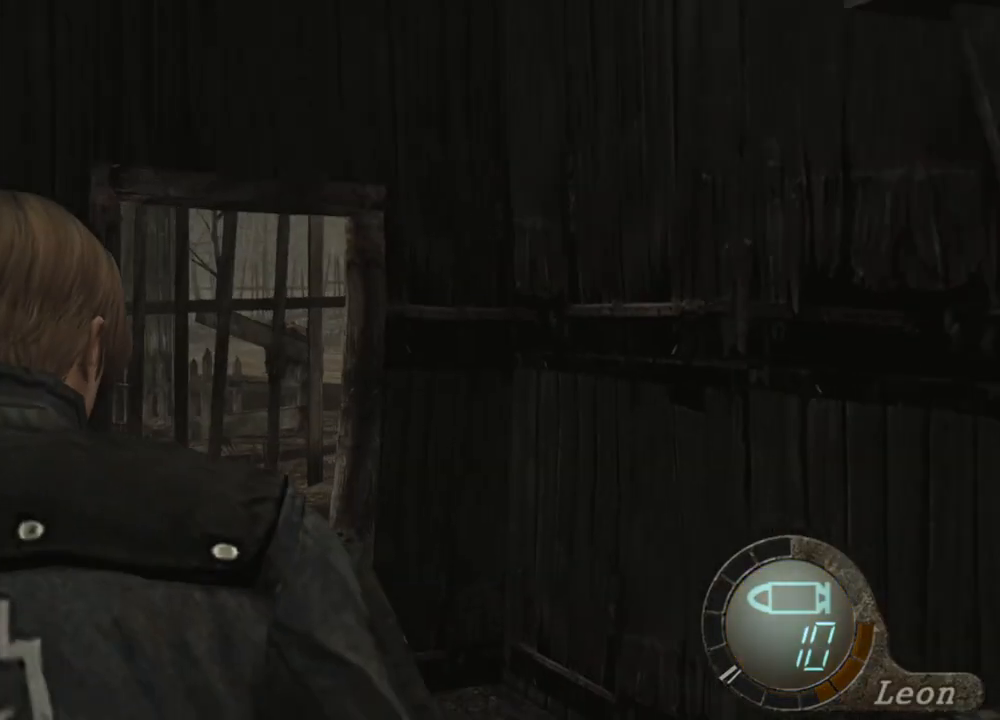
{"keys": [], "mouse": [], "events": []}
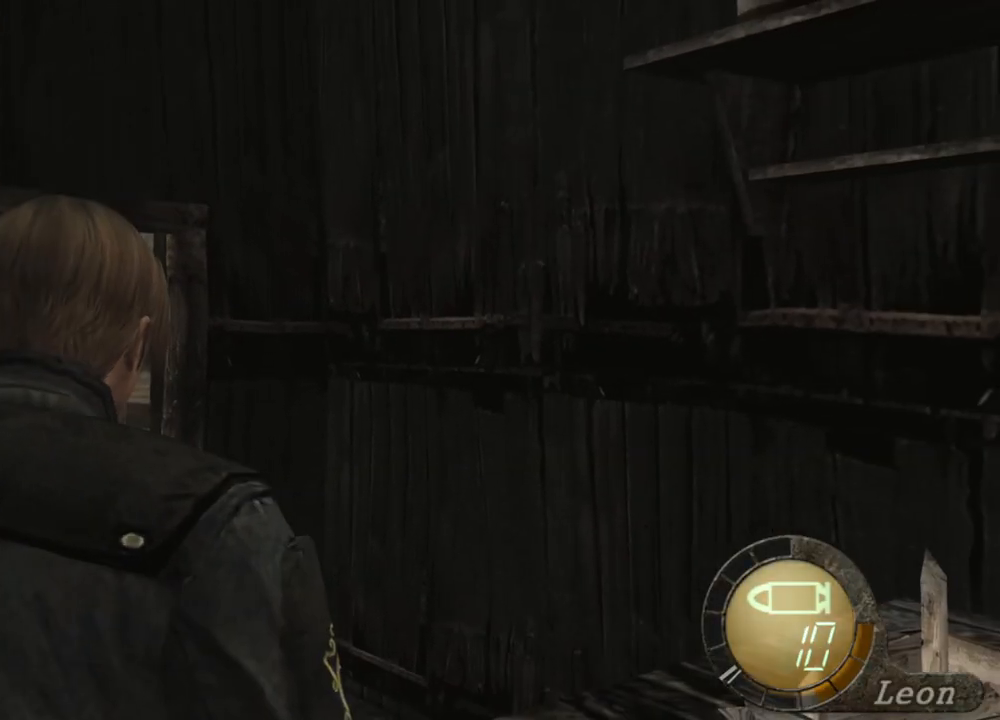
{"keys": ["shift", "w"], "mouse": [], "events": [[167, "shift", "down"], [167, "w", "down"]]}
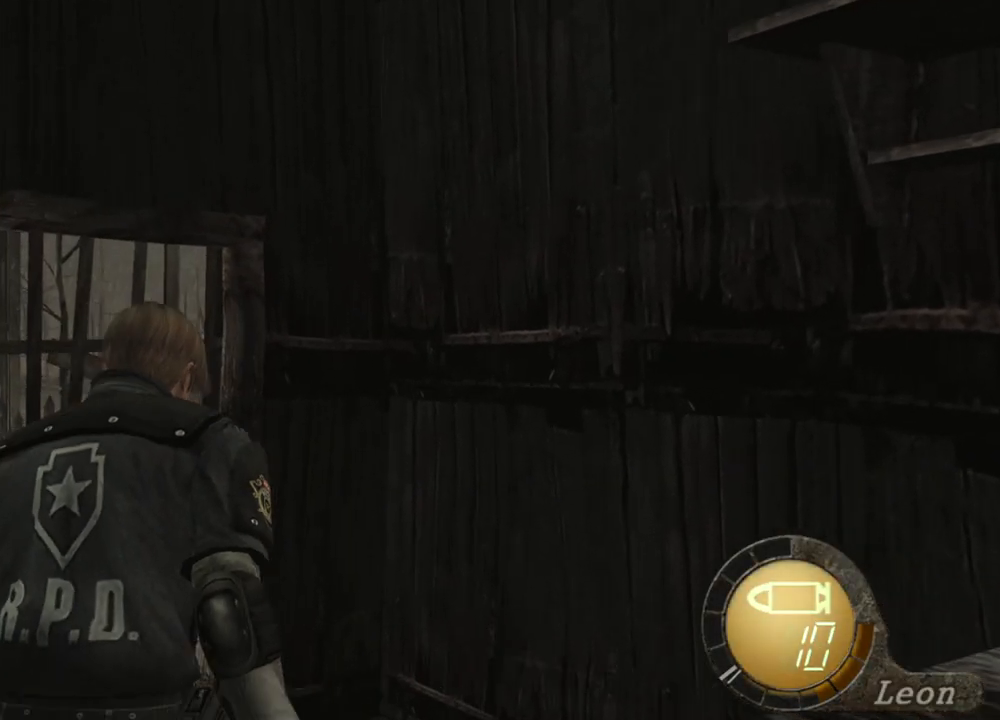
{"keys": ["shift", "w"], "mouse": [], "events": []}
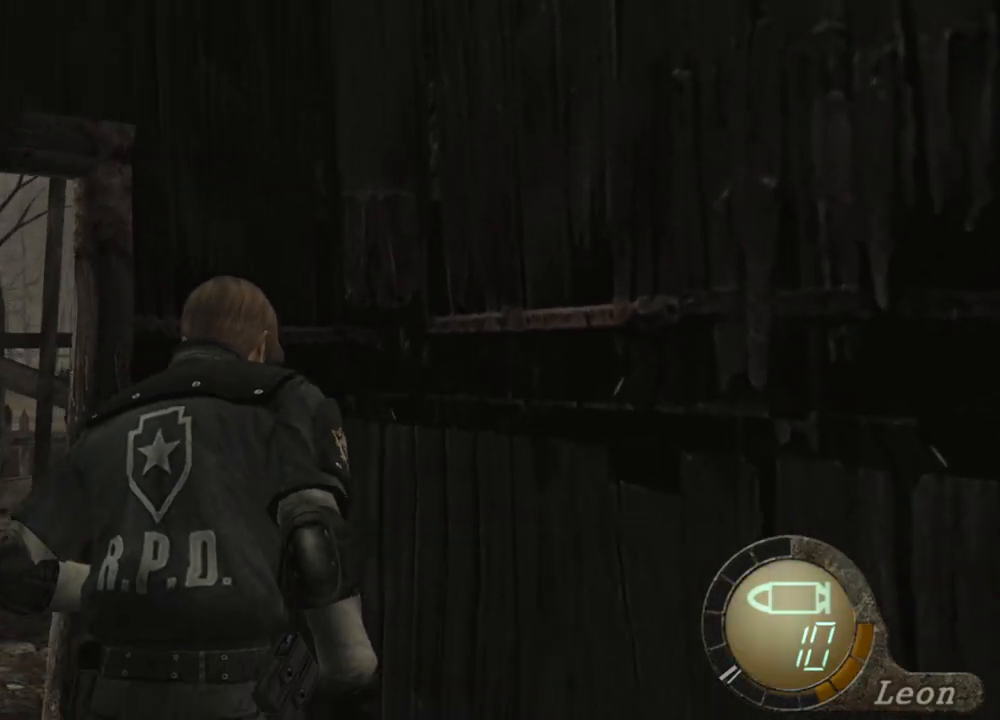
{"keys": ["shift", "w"], "mouse": [], "events": []}
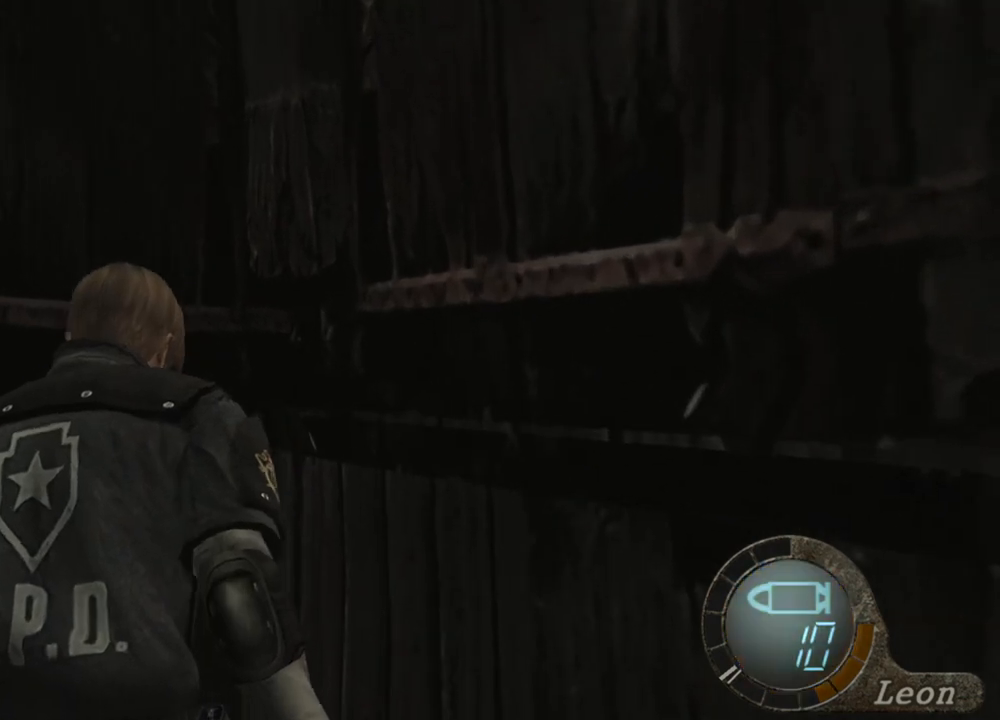
{"keys": ["shift", "w"], "mouse": [], "events": []}
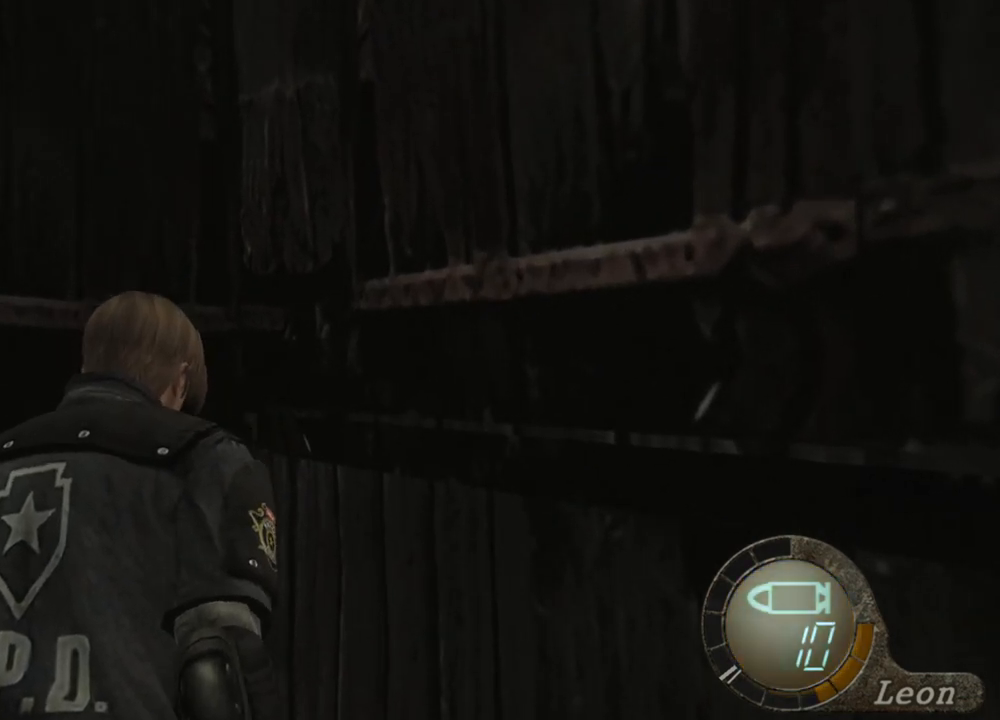
{"keys": [], "mouse": [], "events": [[433, "shift", "up"], [467, "w", "up"]]}
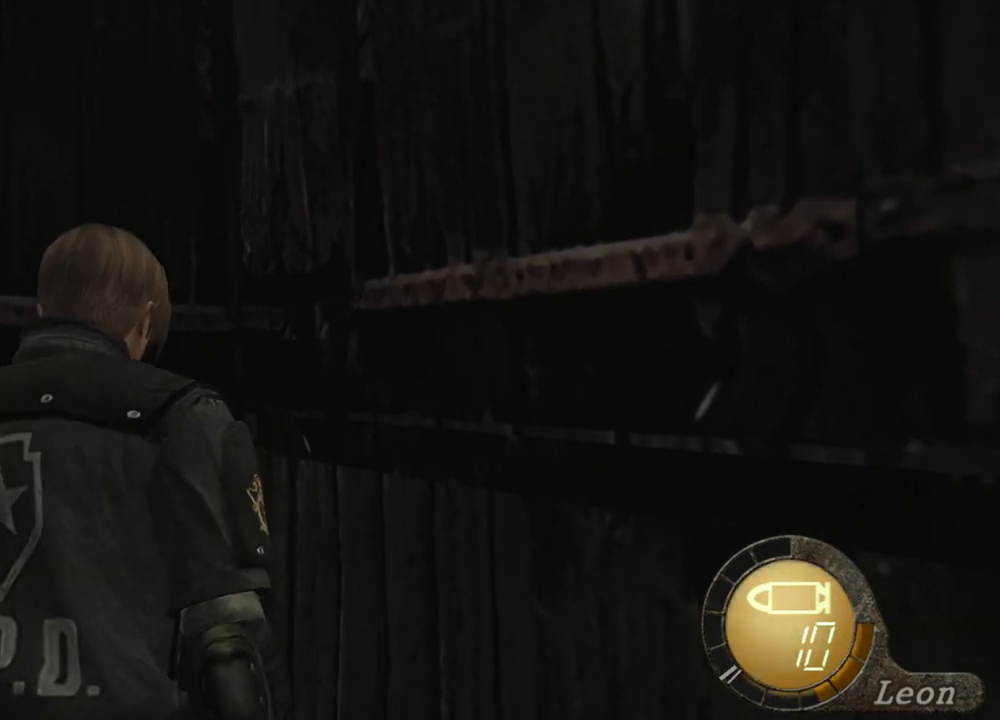
{"keys": [], "mouse": [], "events": []}
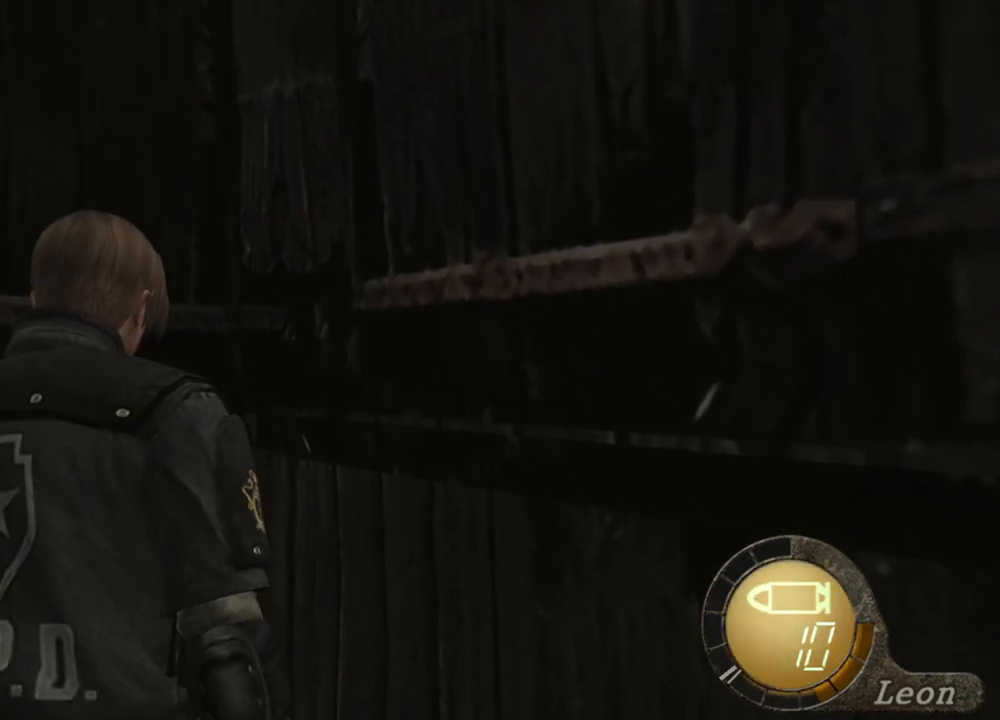
{"keys": [], "mouse": [], "events": []}
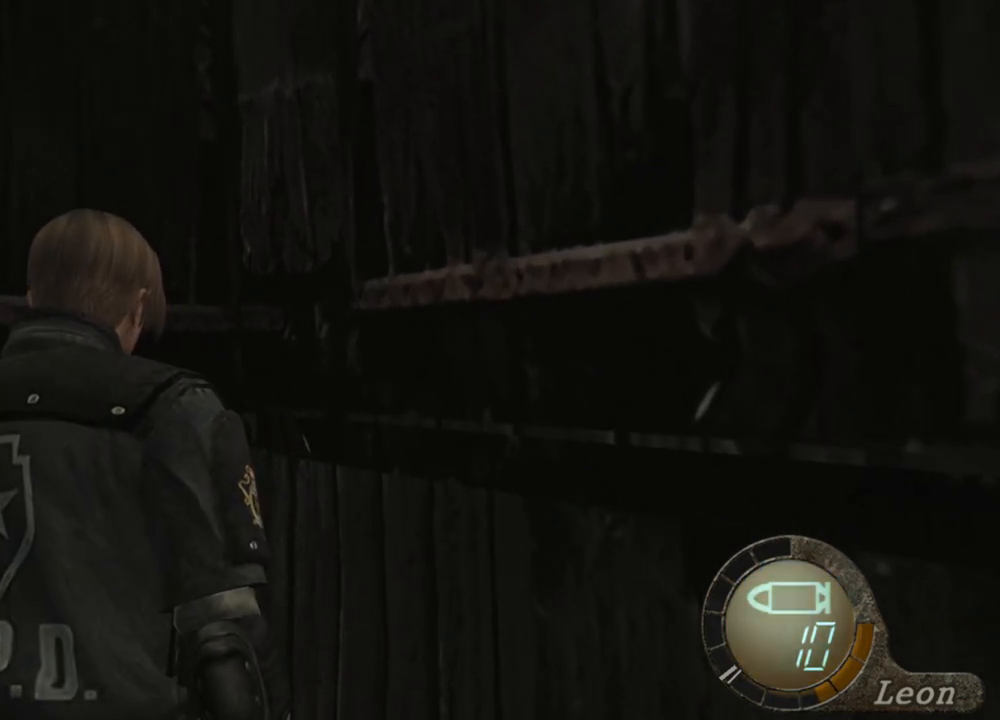
{"keys": [], "mouse": [], "events": []}